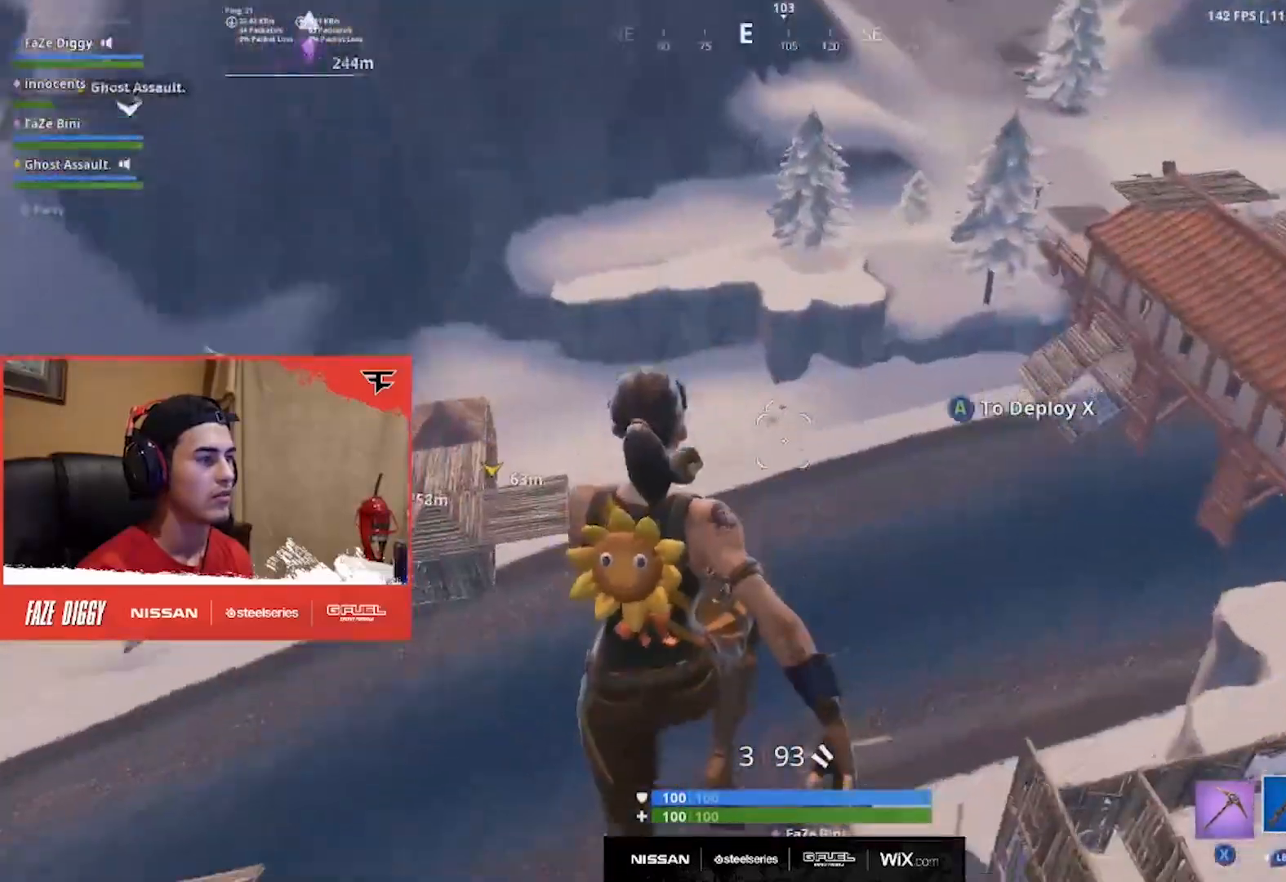
Gameplay with a controller (Xbox layout); each line is a JSON object with the inputs held at the frame after it. "events" lists button and stick changes between this image and that frame as [ms after this image, input, new state], when the widget could be followed in between. Not read: L1 R1.
{"buttons": [], "left_stick": "up", "right_stick": "center", "events": [[184, "right_stick", "center"]]}
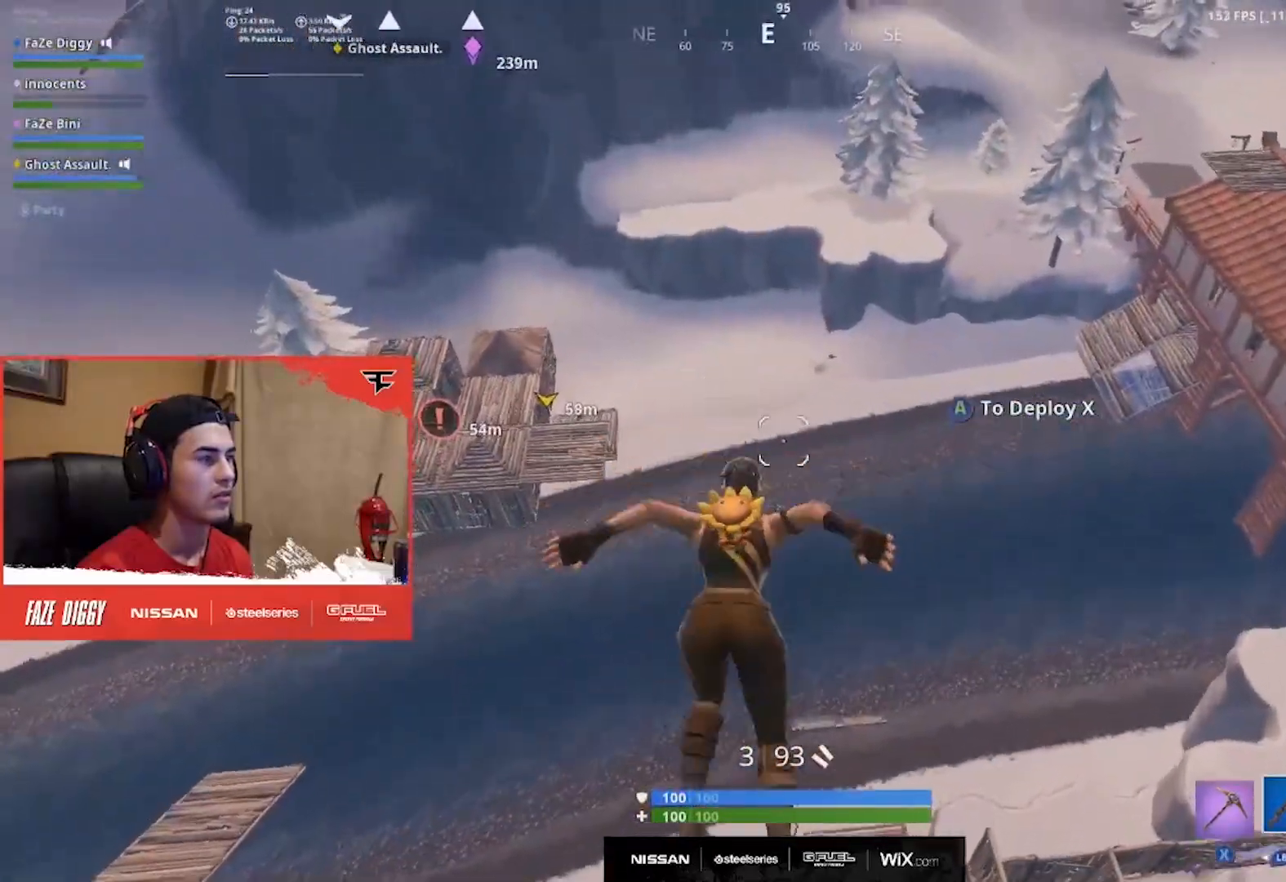
{"buttons": [], "left_stick": "up-right", "right_stick": "up", "events": [[17, "right_stick", "left"], [33, "left_stick", "up-right"], [200, "right_stick", "center"], [484, "right_stick", "up"]]}
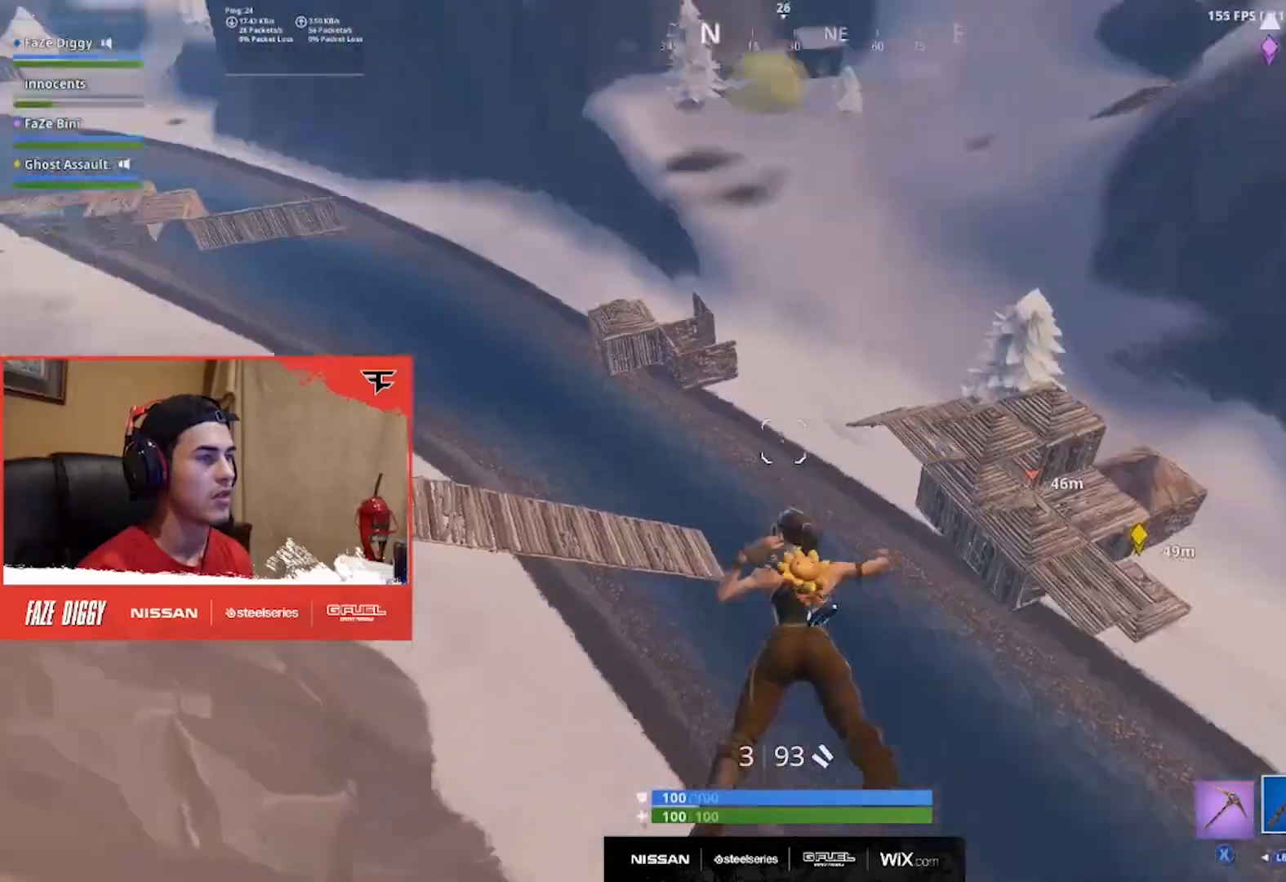
{"buttons": [], "left_stick": "up-right", "right_stick": "center", "events": [[184, "right_stick", "center"]]}
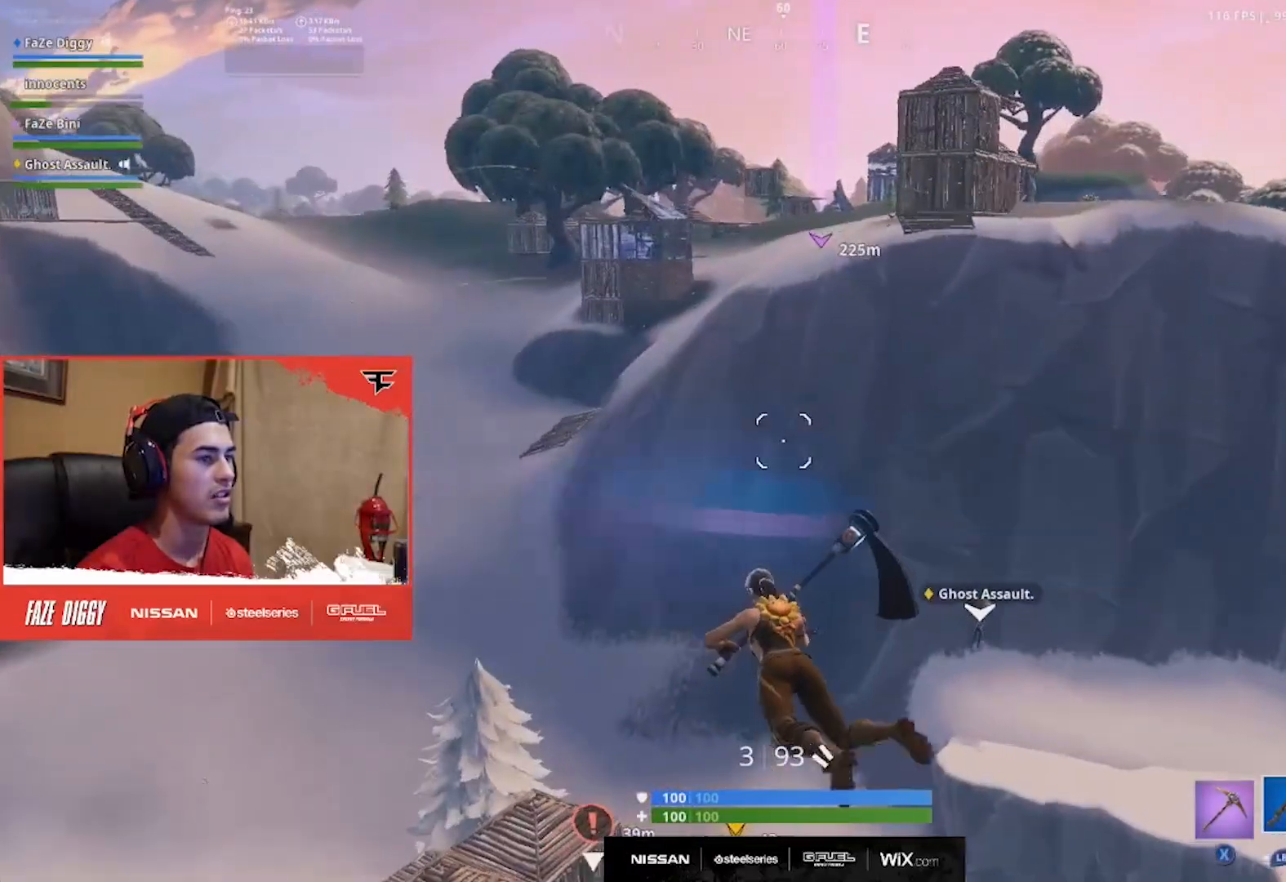
{"buttons": [], "left_stick": "up-right", "right_stick": "center", "events": [[67, "right_stick", "down-left"], [217, "right_stick", "center"]]}
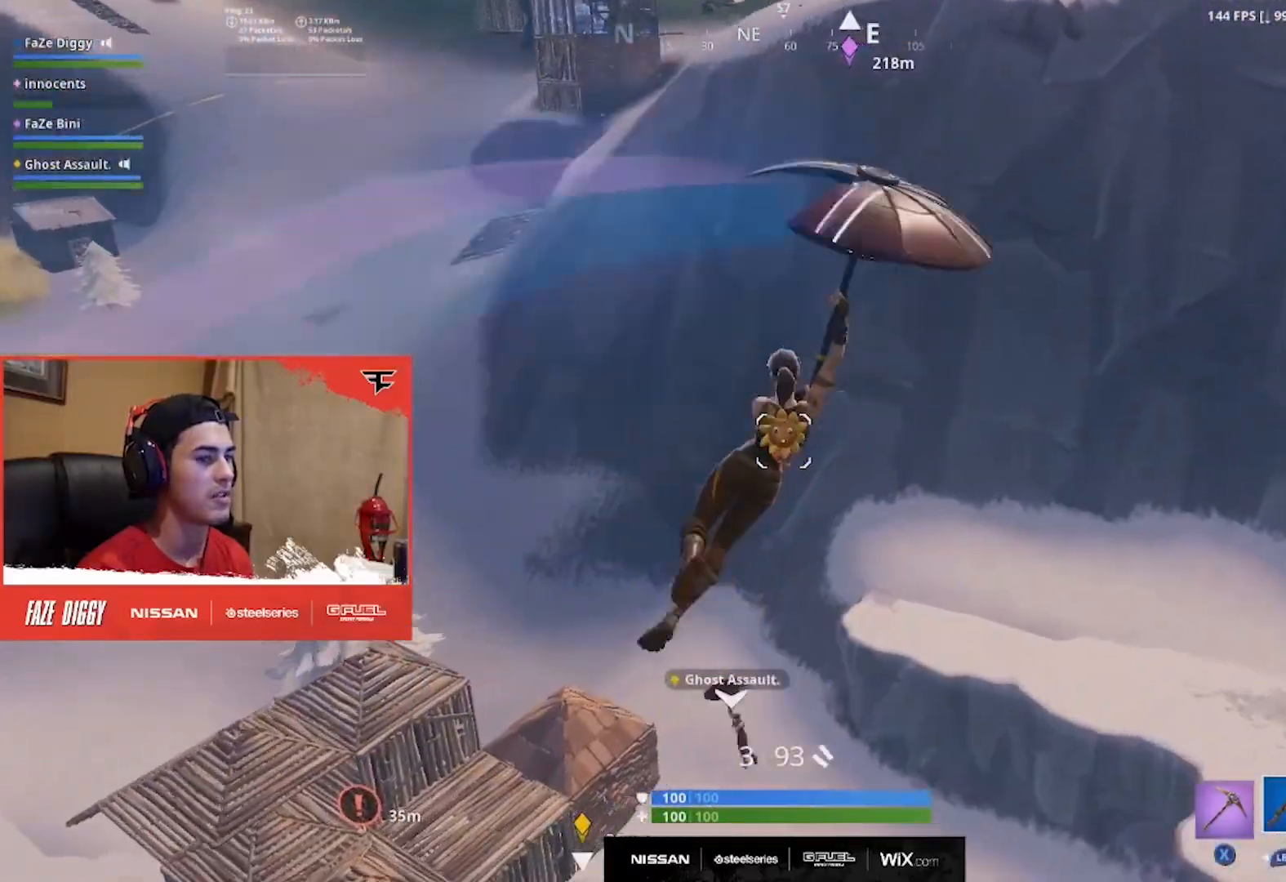
{"buttons": [], "left_stick": "up-right", "right_stick": "center", "events": [[334, "right_stick", "left"], [501, "right_stick", "center"]]}
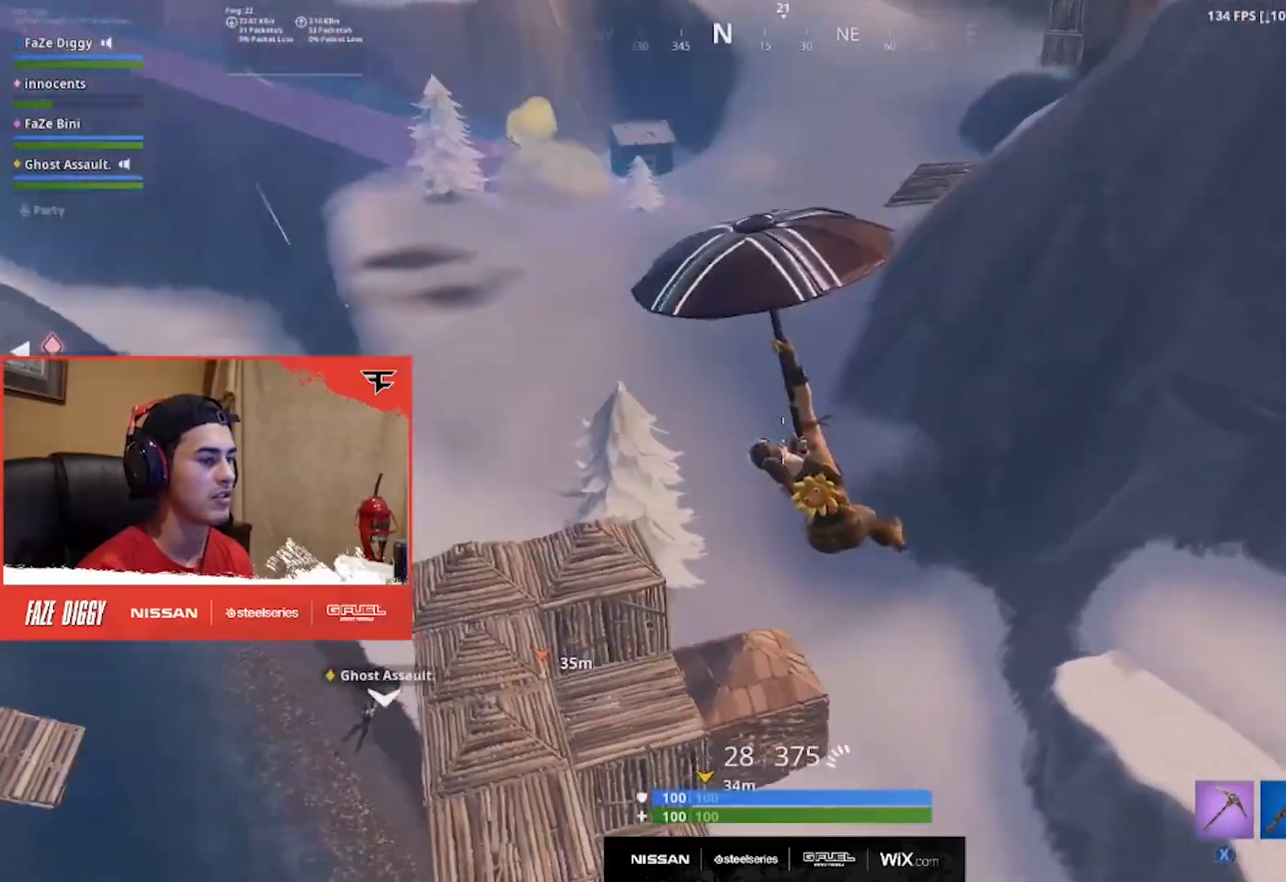
{"buttons": [], "left_stick": "up-right", "right_stick": "left", "events": [[450, "right_stick", "left"]]}
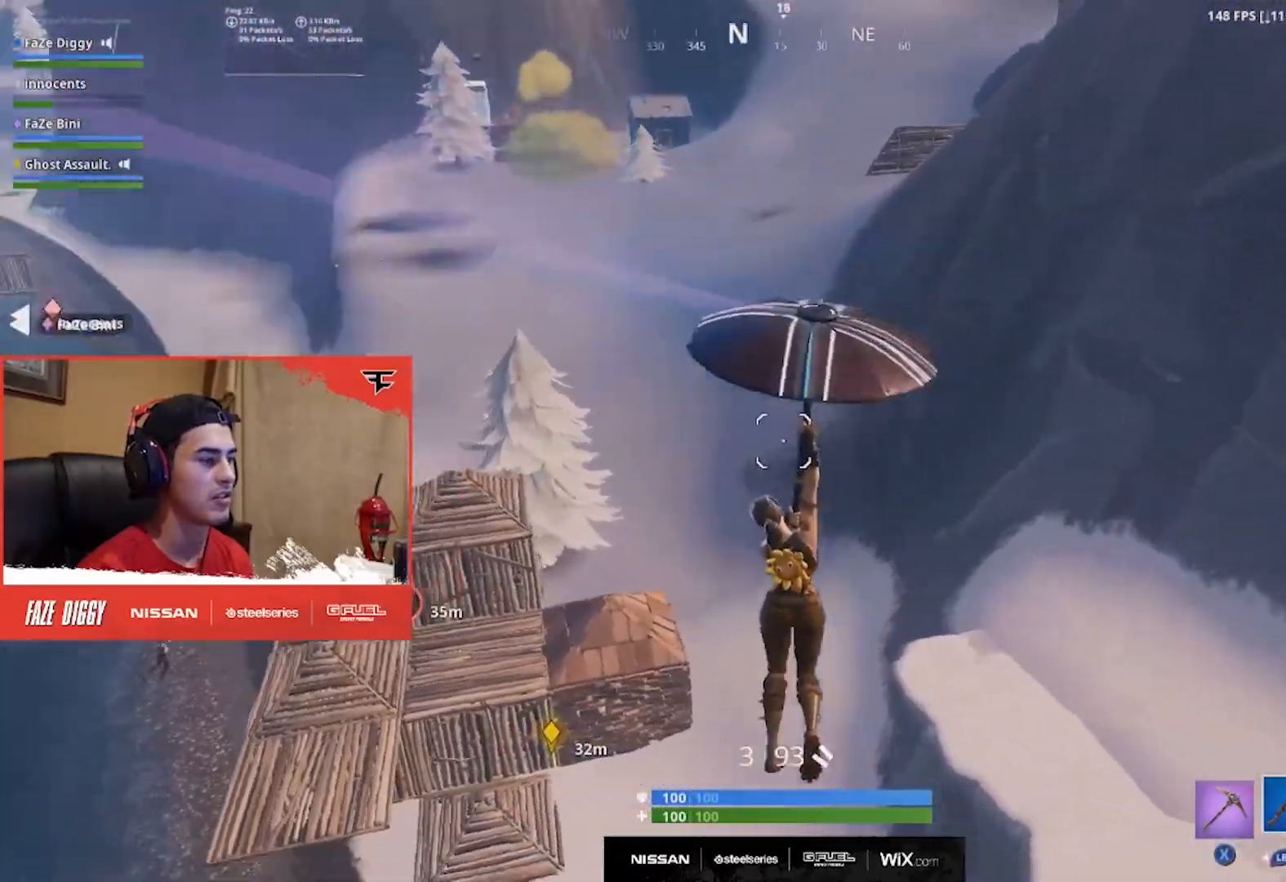
{"buttons": [], "left_stick": "up-right", "right_stick": "center", "events": [[134, "right_stick", "center"], [334, "B", "down"], [418, "B", "up"]]}
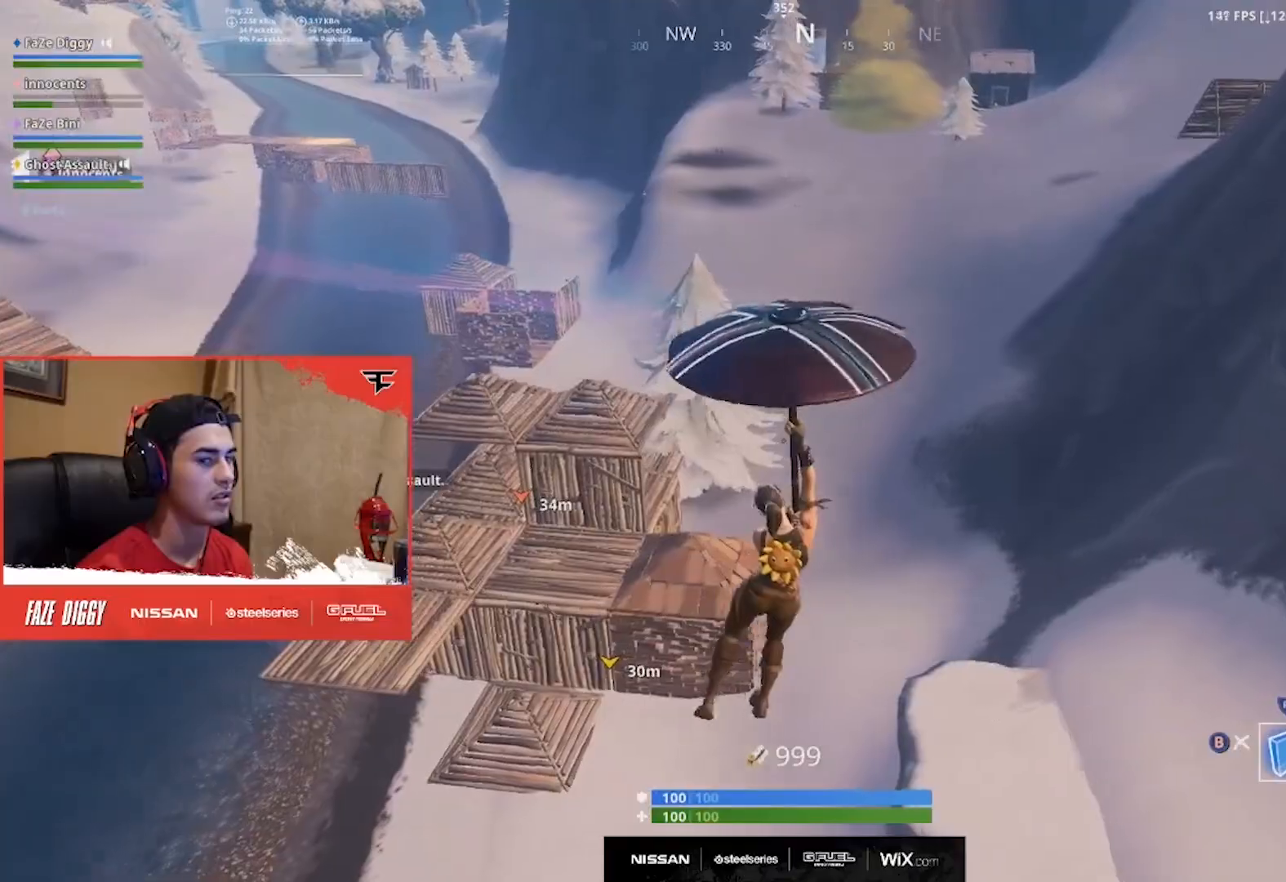
{"buttons": [], "left_stick": "up-right", "right_stick": "center", "events": [[100, "R3", "down"], [183, "R3", "up"], [367, "R3", "down"], [467, "R3", "up"]]}
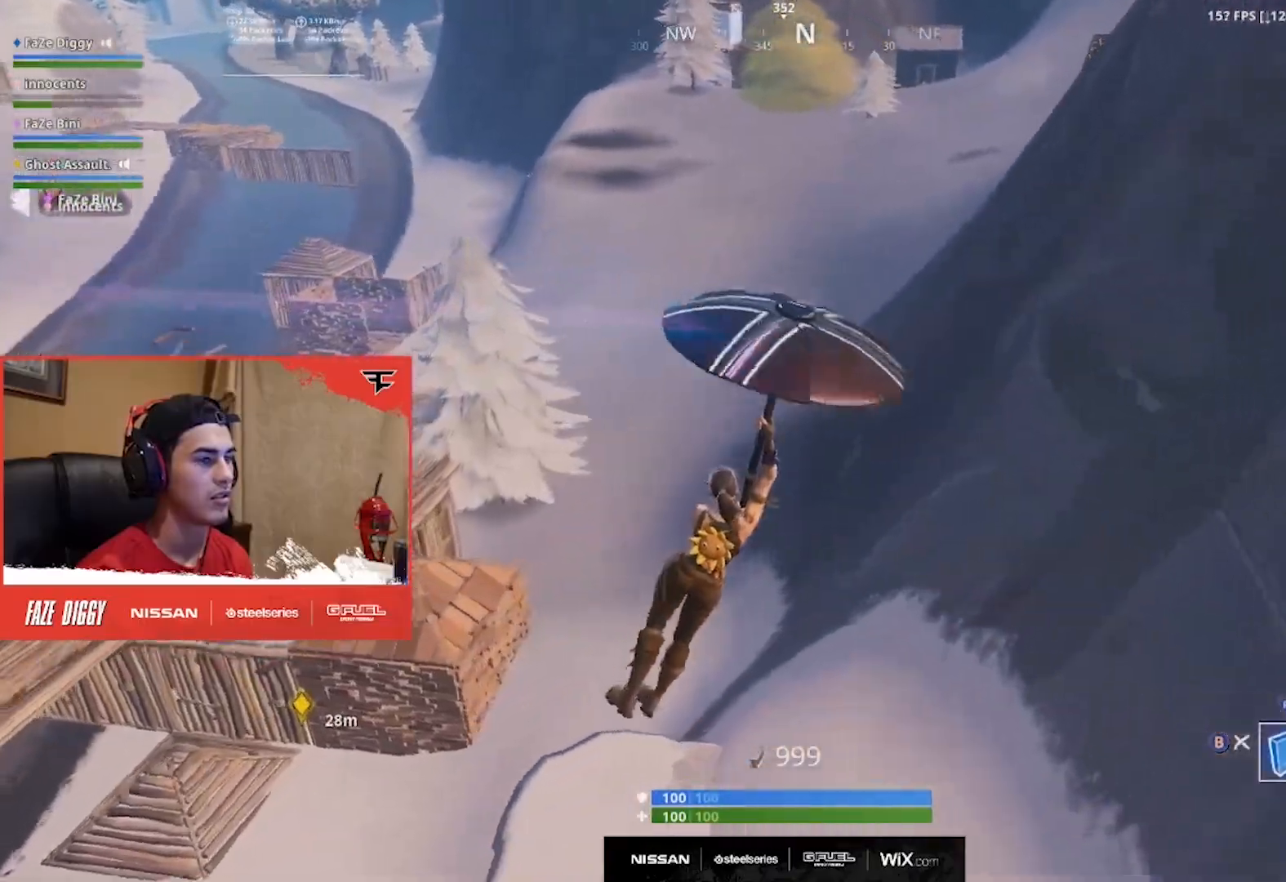
{"buttons": [], "left_stick": "up-left", "right_stick": "center", "events": [[101, "left_stick", "up"], [234, "B", "down"], [234, "right_stick", "left"], [334, "B", "up"], [418, "right_stick", "center"], [434, "left_stick", "up-left"]]}
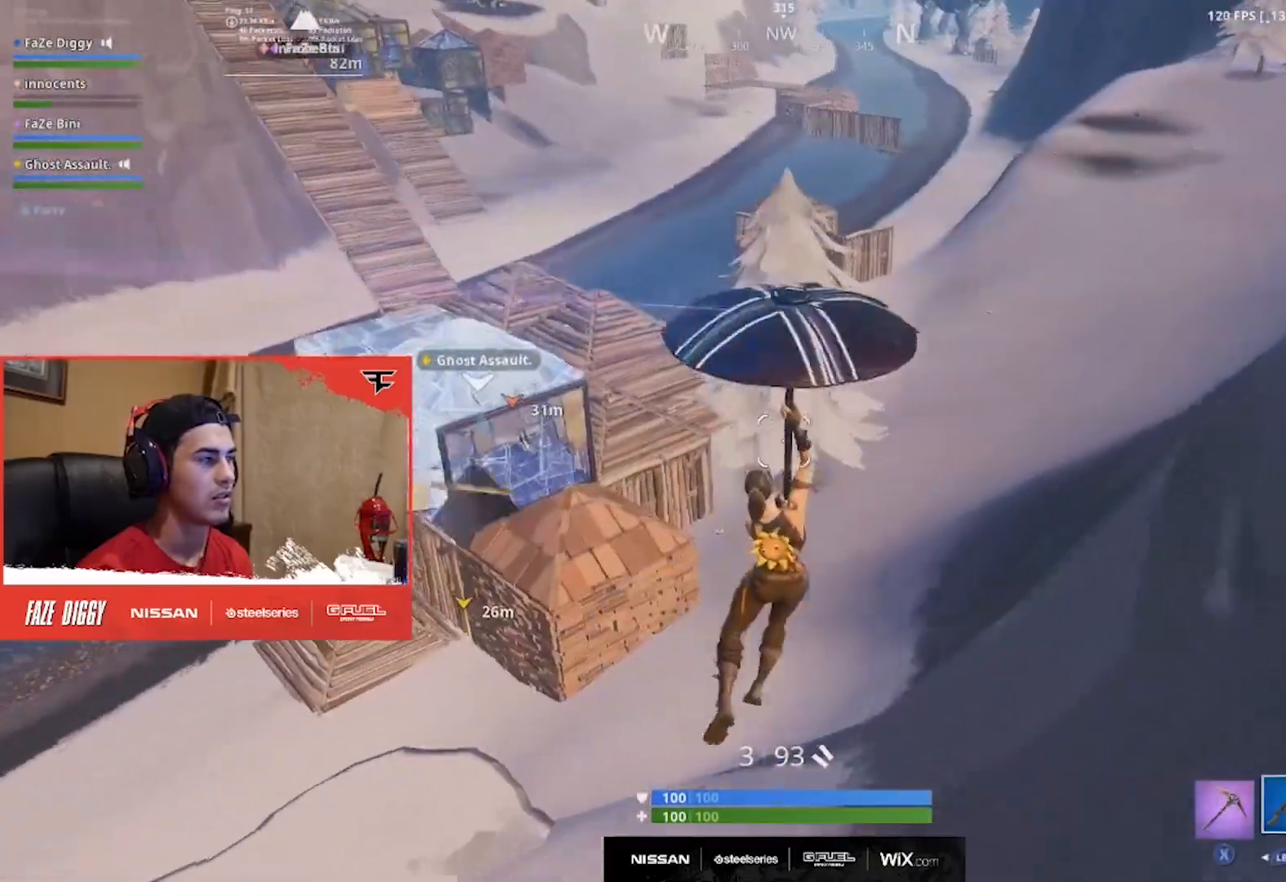
{"buttons": [], "left_stick": "up-left", "right_stick": "left", "events": [[467, "right_stick", "left"]]}
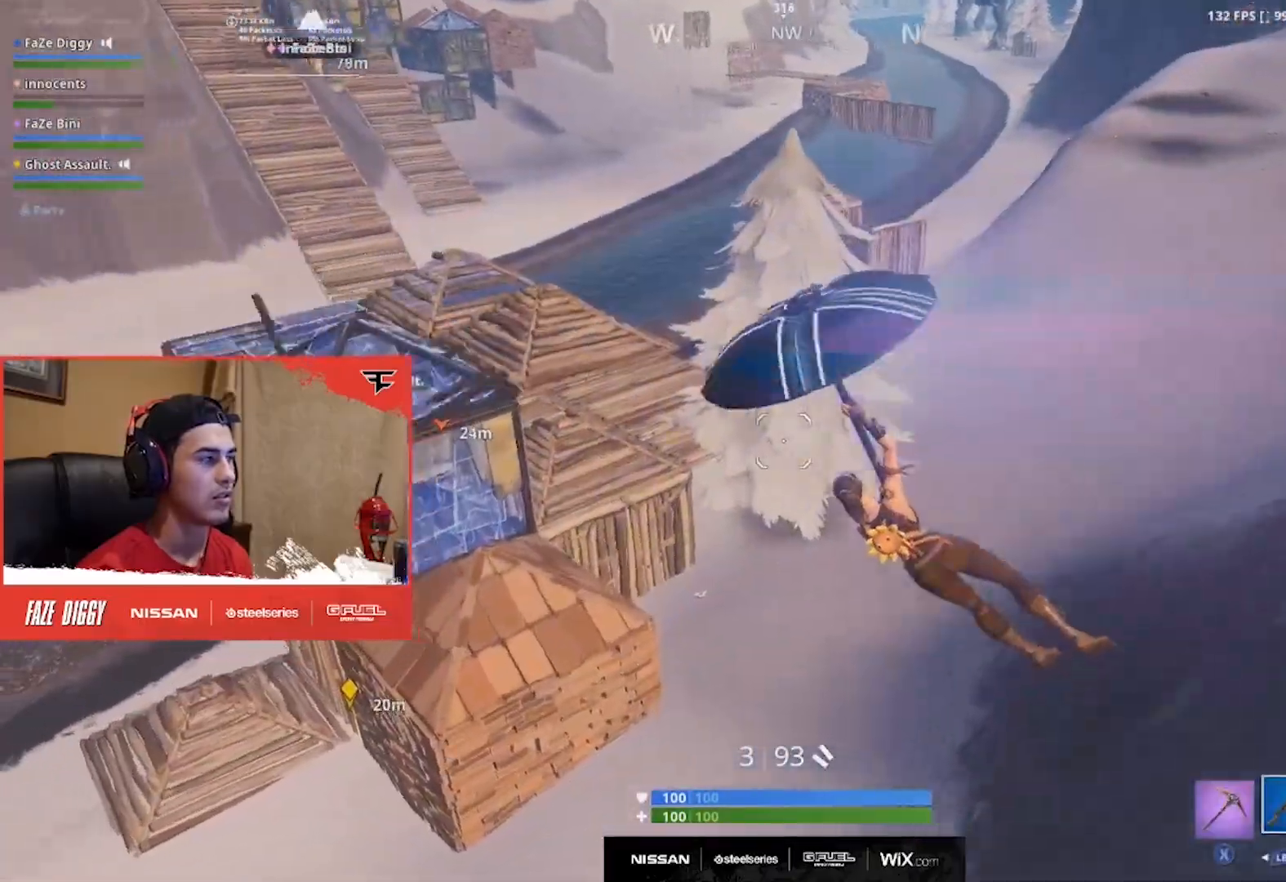
{"buttons": [], "left_stick": "right", "right_stick": "center", "events": [[84, "right_stick", "center"], [101, "B", "down"], [217, "B", "up"], [451, "left_stick", "right"]]}
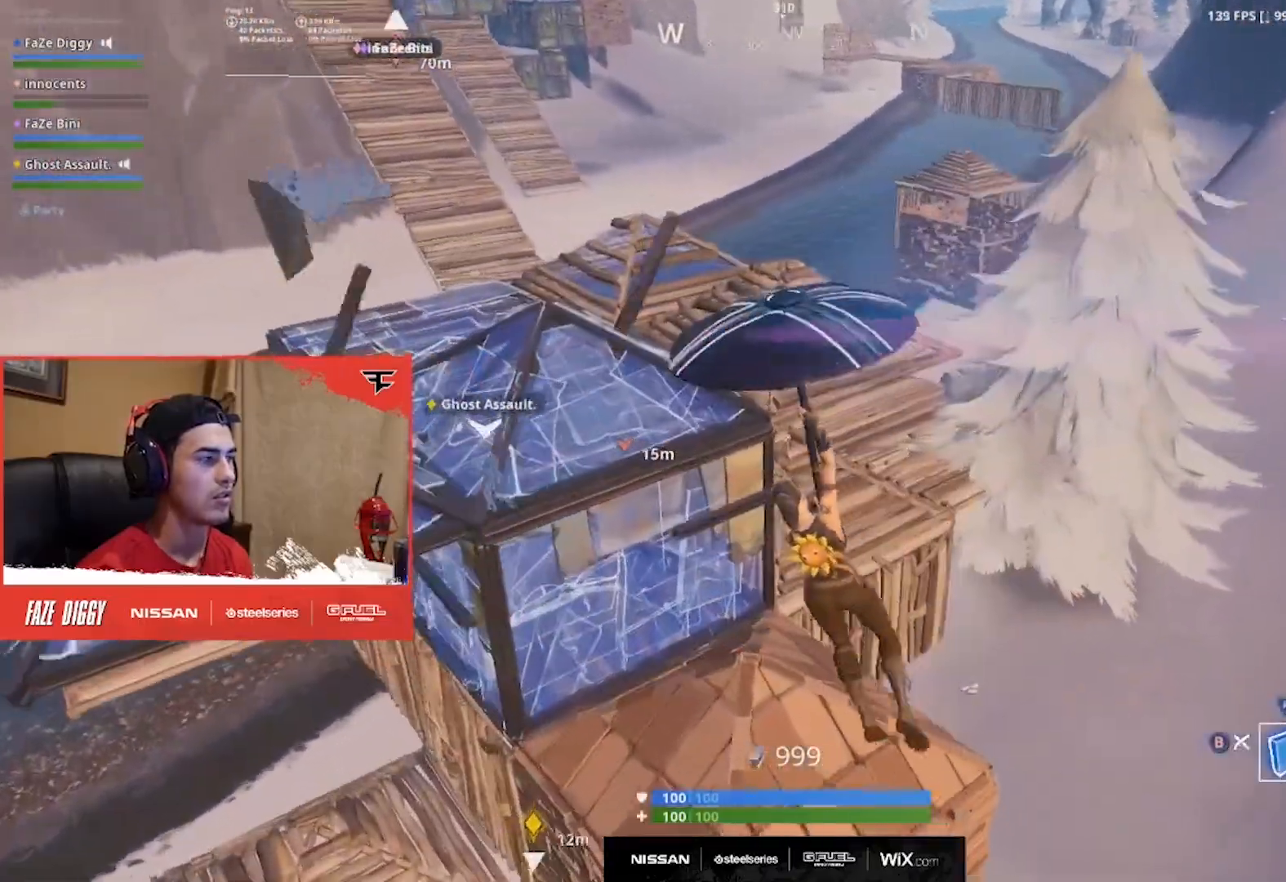
{"buttons": [], "left_stick": "center", "right_stick": "center", "events": [[367, "left_stick", "up"], [417, "left_stick", "center"]]}
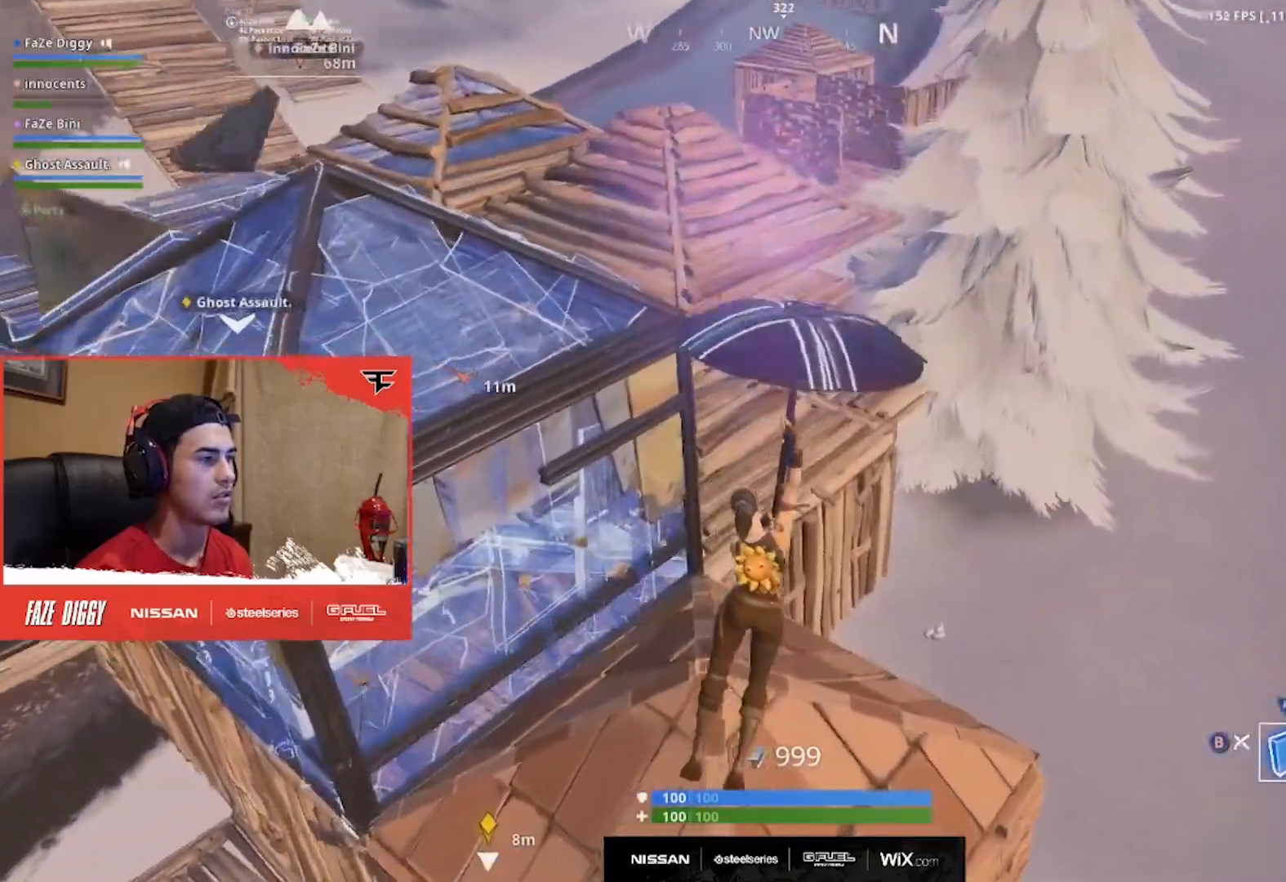
{"buttons": [], "left_stick": "up", "right_stick": "left", "events": [[367, "left_stick", "left"], [418, "right_stick", "left"], [484, "left_stick", "up"]]}
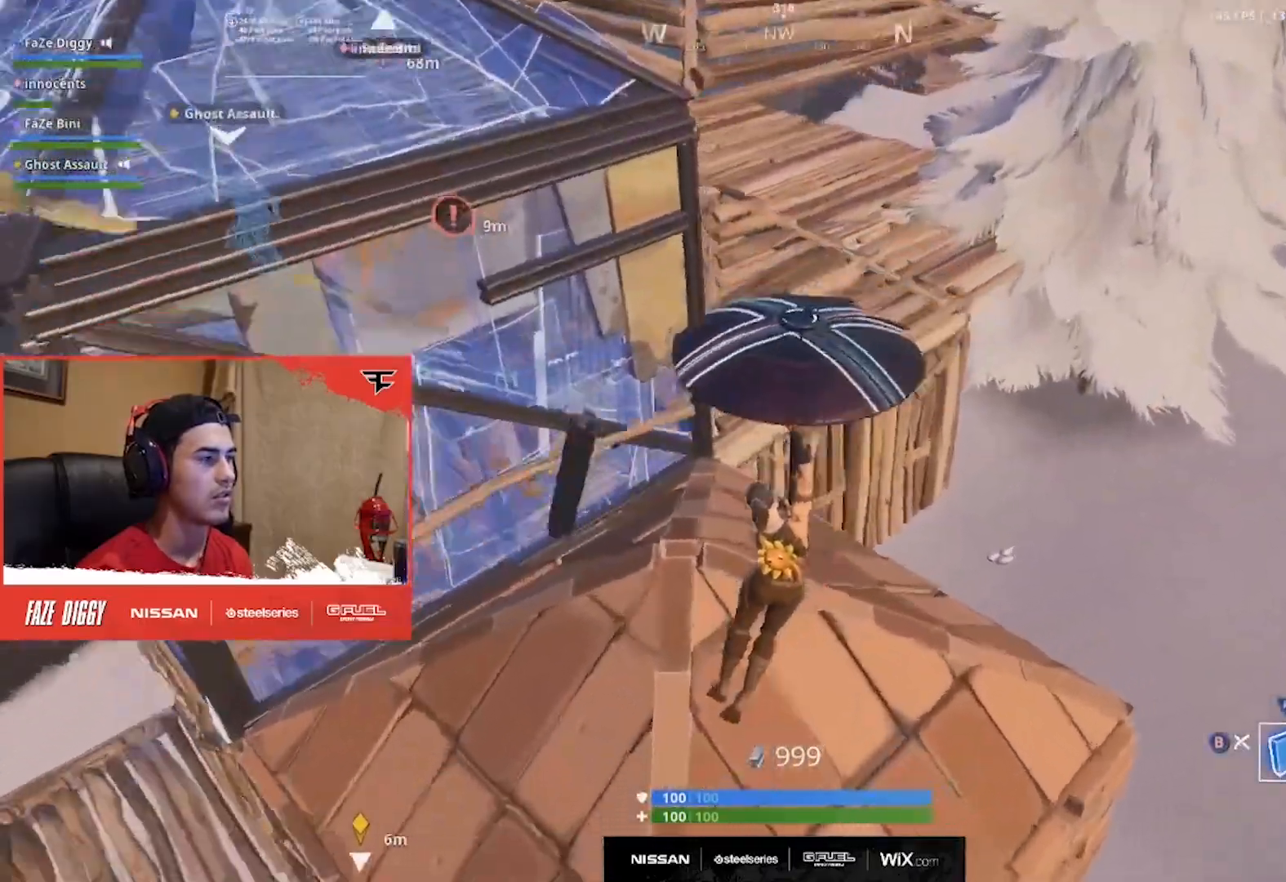
{"buttons": [], "left_stick": "up-right", "right_stick": "center", "events": [[83, "left_stick", "up-right"], [133, "right_stick", "center"]]}
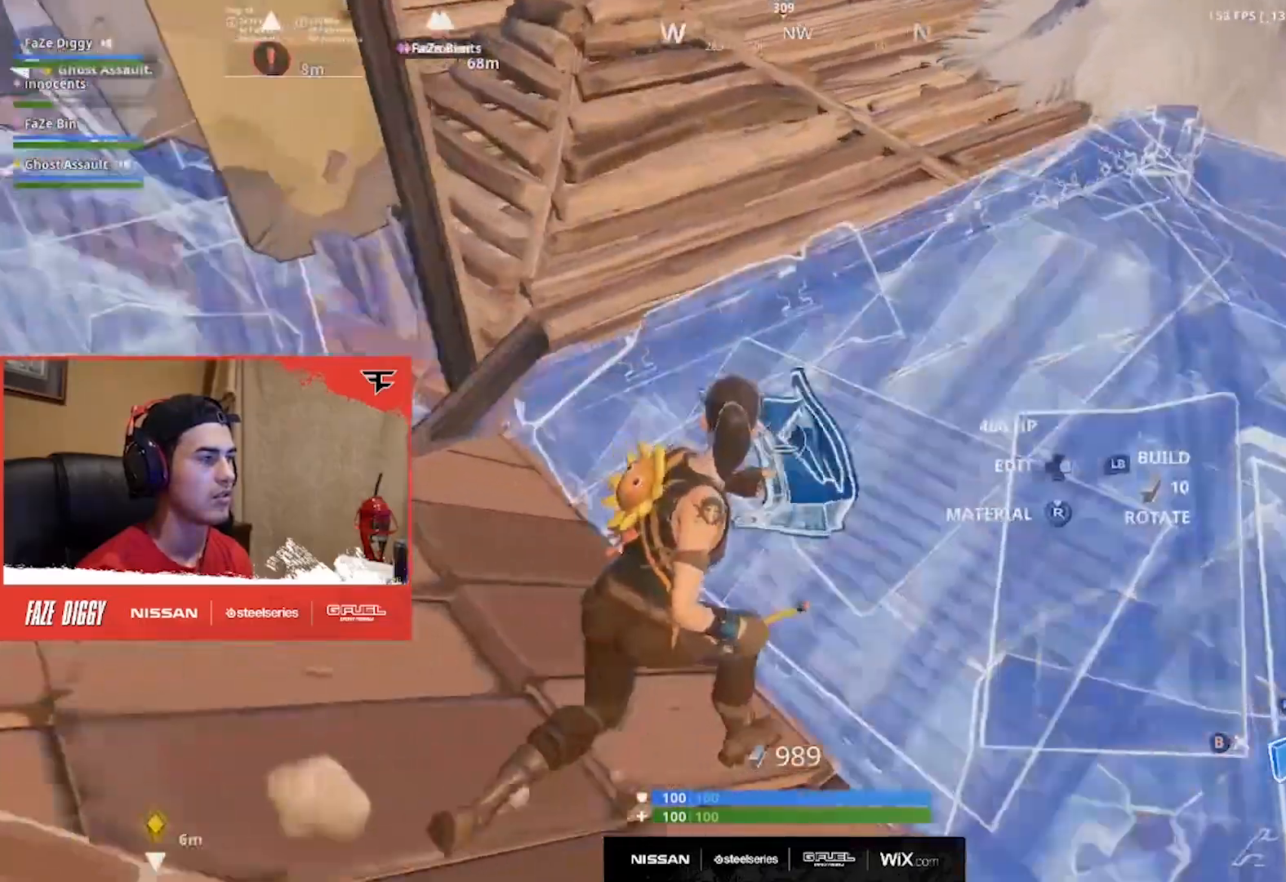
{"buttons": ["R2"], "left_stick": "up", "right_stick": "right", "events": [[50, "right_stick", "down-left"], [84, "R2", "down"], [134, "right_stick", "up-left"], [217, "R2", "up"], [267, "right_stick", "up-right"], [301, "R2", "down"], [334, "right_stick", "right"], [434, "left_stick", "up"]]}
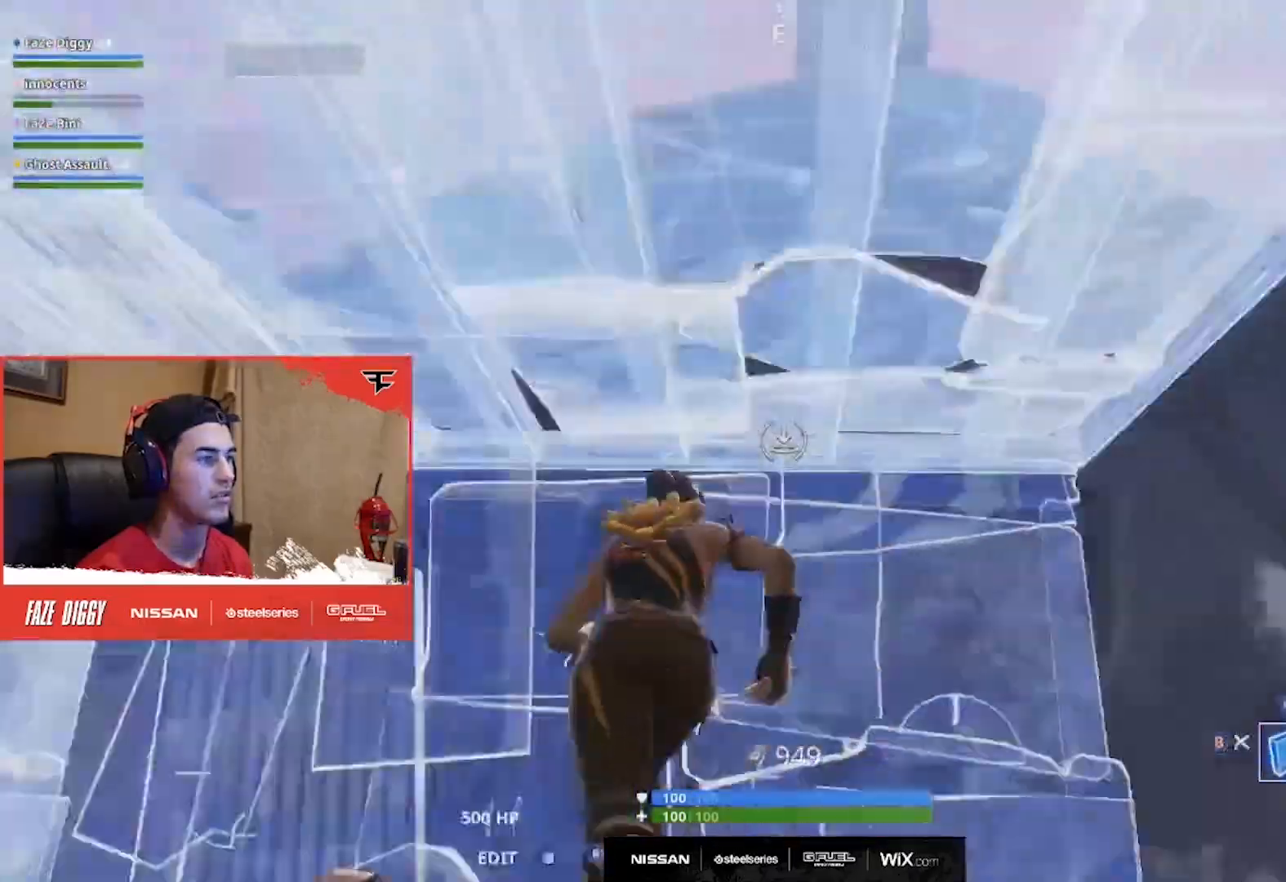
{"buttons": [], "left_stick": "left", "right_stick": "down", "events": [[17, "left_stick", "up-left"], [200, "left_stick", "up-right"], [234, "B", "down"], [250, "right_stick", "down"], [317, "R2", "up"], [334, "B", "up"], [450, "left_stick", "up-left"], [500, "left_stick", "left"]]}
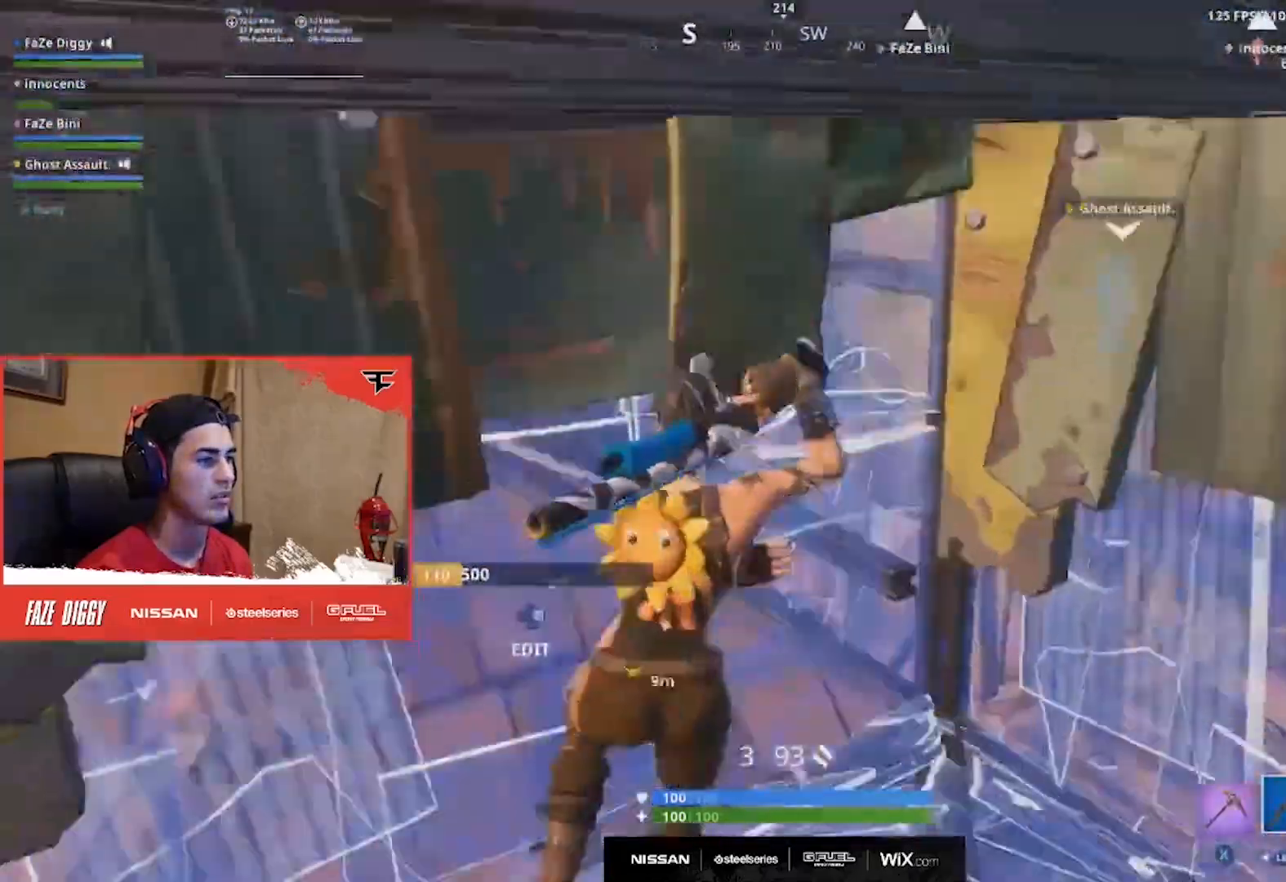
{"buttons": ["Y", "R2"], "left_stick": "up-left", "right_stick": "up-right", "events": [[301, "DPAD_RIGHT", "down"], [334, "right_stick", "left"], [351, "R2", "down"], [434, "DPAD_RIGHT", "up"], [434, "right_stick", "up"], [451, "left_stick", "up-left"], [484, "right_stick", "up-right"], [501, "Y", "down"]]}
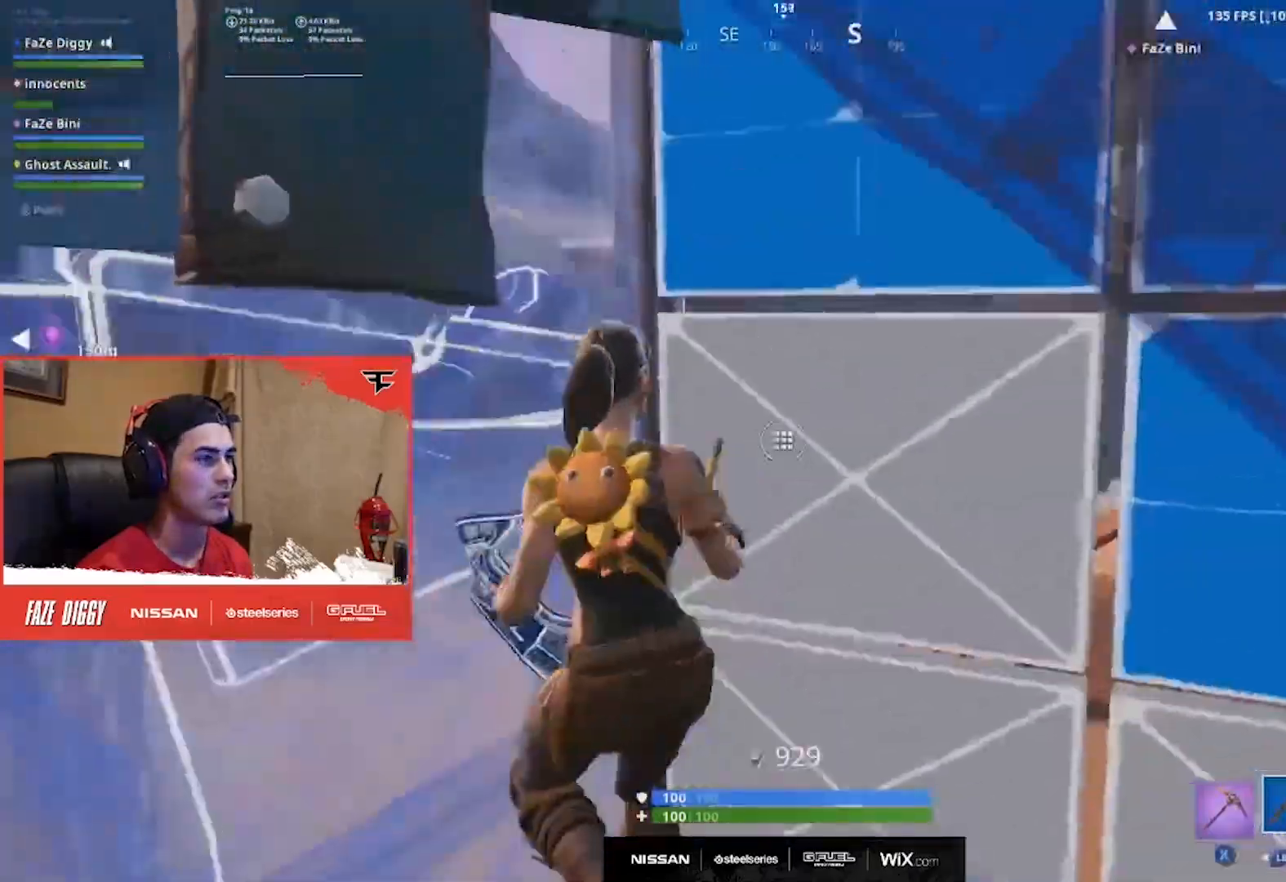
{"buttons": ["R2"], "left_stick": "down", "right_stick": "center", "events": [[17, "left_stick", "up"], [50, "right_stick", "down-right"], [100, "Y", "up"], [133, "R2", "up"], [133, "left_stick", "up-right"], [217, "X", "down"], [267, "left_stick", "up-left"], [300, "X", "up"], [317, "left_stick", "down-left"], [384, "R2", "down"], [484, "left_stick", "down"], [484, "right_stick", "center"]]}
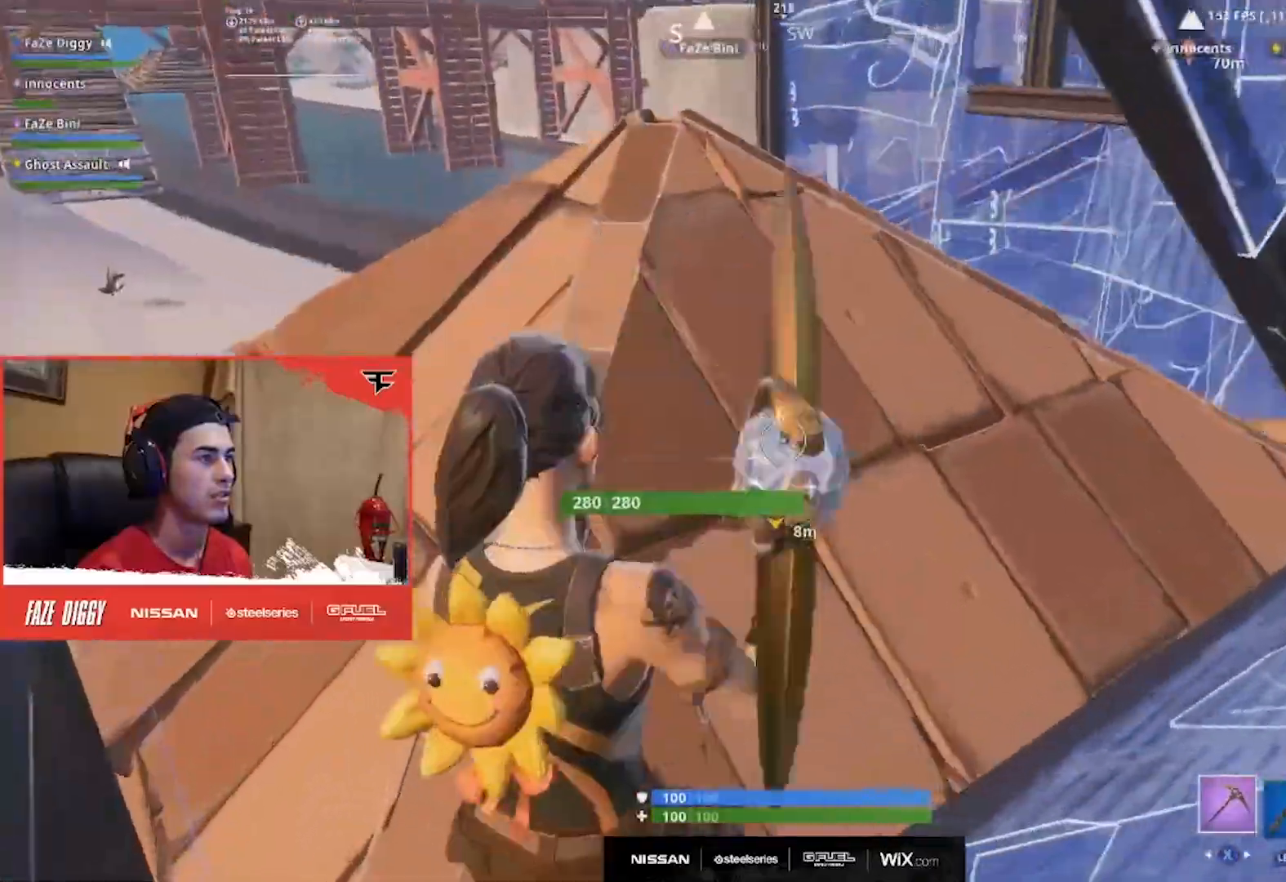
{"buttons": ["R2"], "left_stick": "down-right", "right_stick": "center", "events": [[84, "left_stick", "down-right"], [84, "right_stick", "up-left"], [217, "right_stick", "center"]]}
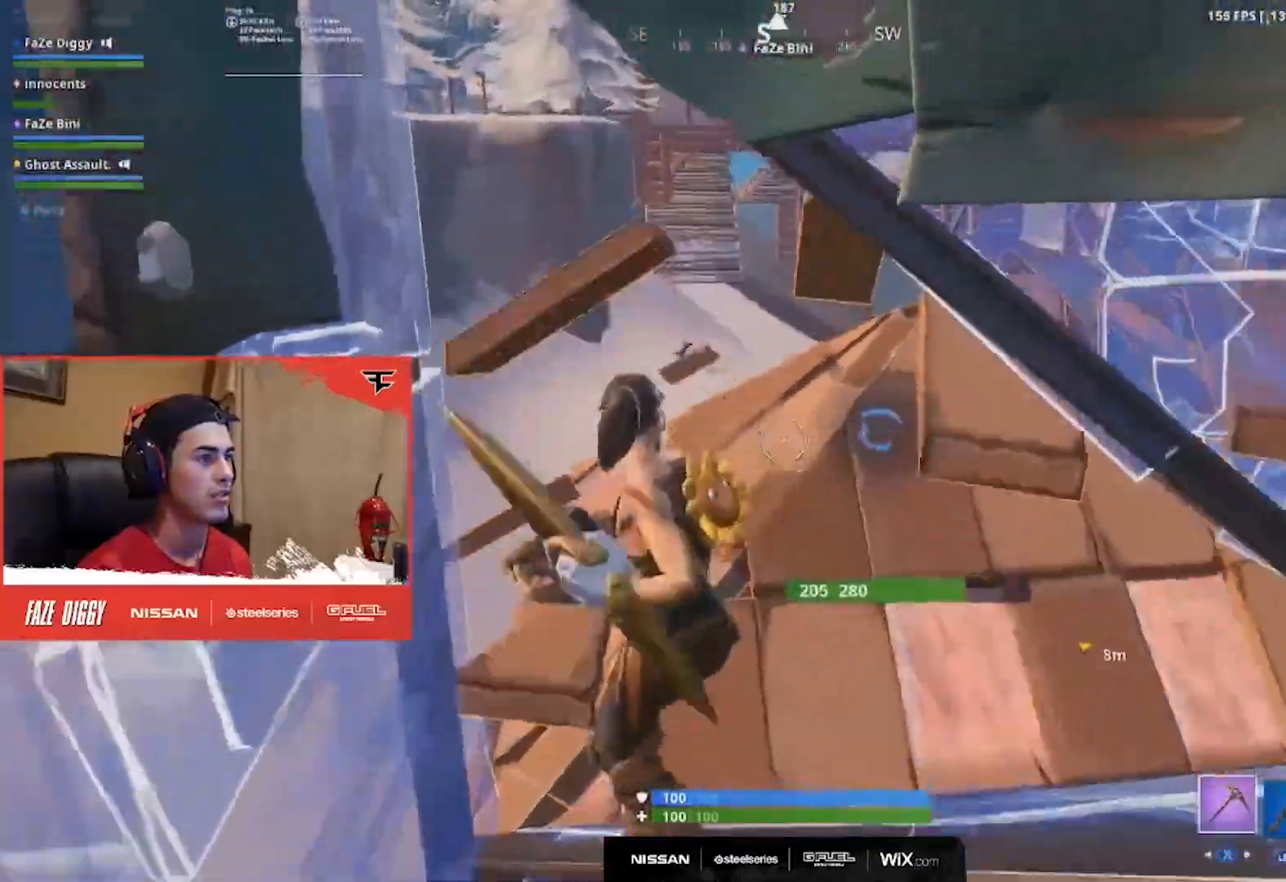
{"buttons": ["R2"], "left_stick": "left", "right_stick": "center", "events": [[34, "left_stick", "down-left"], [100, "left_stick", "up-left"], [134, "right_stick", "down-right"], [200, "left_stick", "up-right"], [234, "right_stick", "up-right"], [284, "right_stick", "center"], [301, "left_stick", "down-right"], [351, "left_stick", "down-left"], [417, "left_stick", "left"]]}
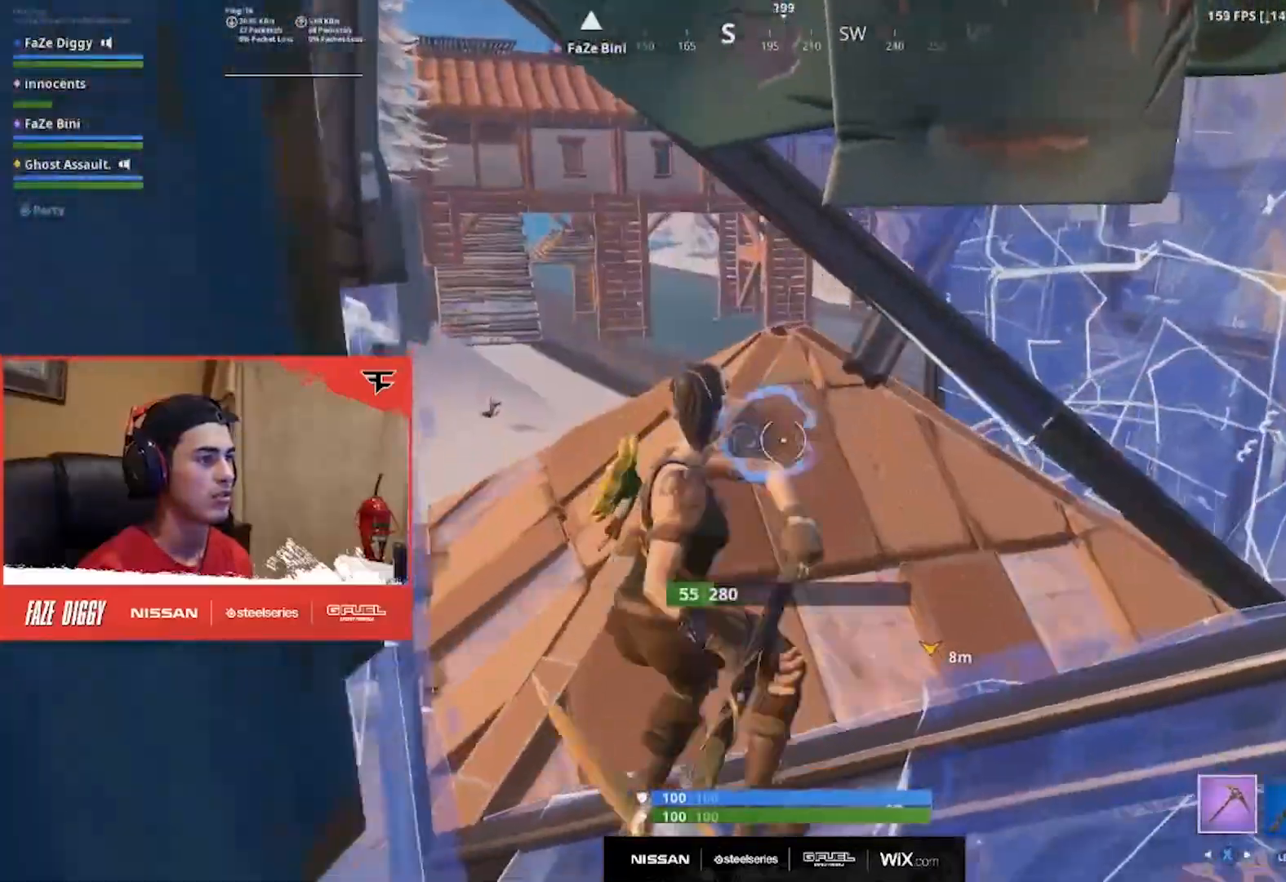
{"buttons": ["R2"], "left_stick": "down-right", "right_stick": "center", "events": [[83, "left_stick", "up"], [283, "left_stick", "left"], [350, "left_stick", "down"], [434, "left_stick", "down-right"]]}
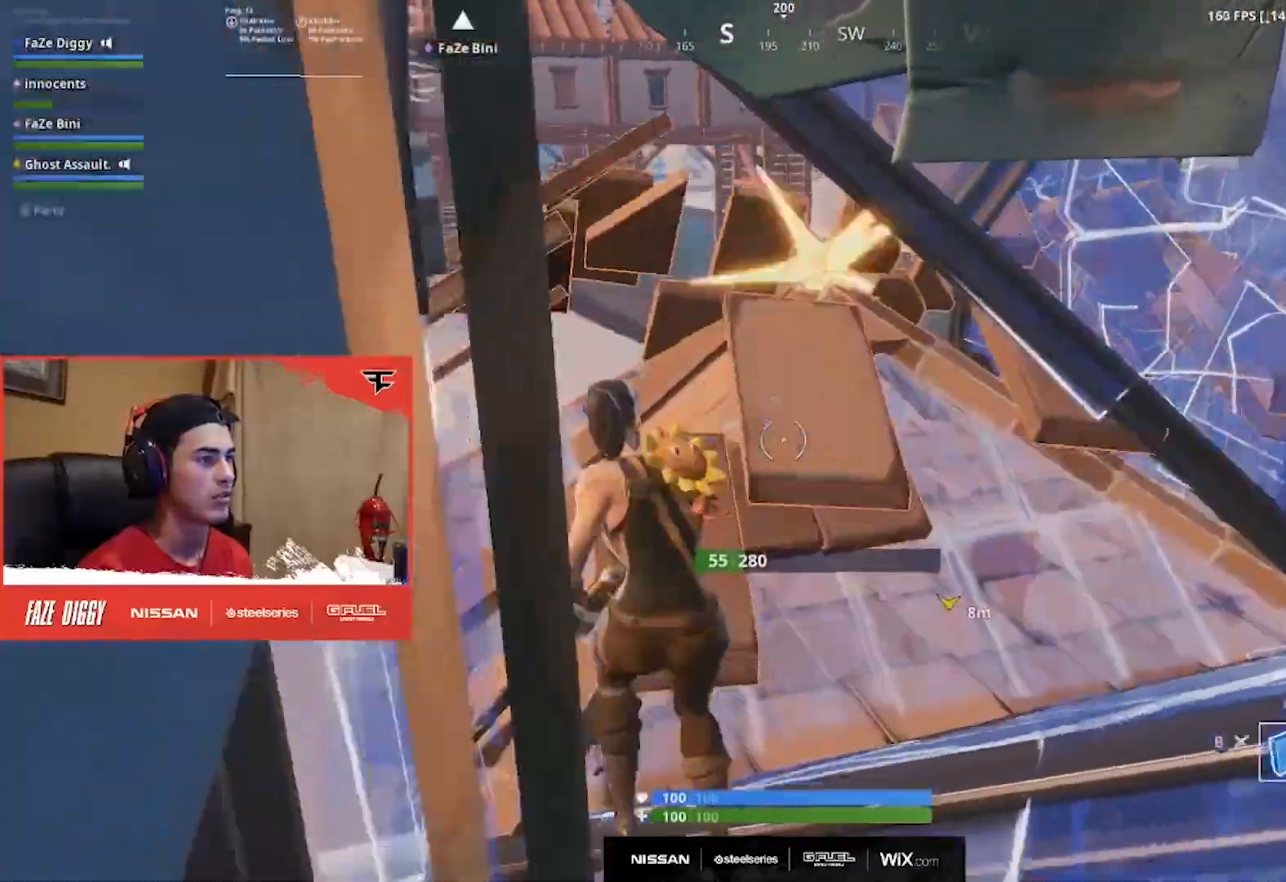
{"buttons": [], "left_stick": "right", "right_stick": "right", "events": [[17, "B", "down"], [50, "R2", "up"], [84, "B", "up"], [234, "B", "down"], [317, "B", "up"], [417, "right_stick", "right"], [501, "left_stick", "right"]]}
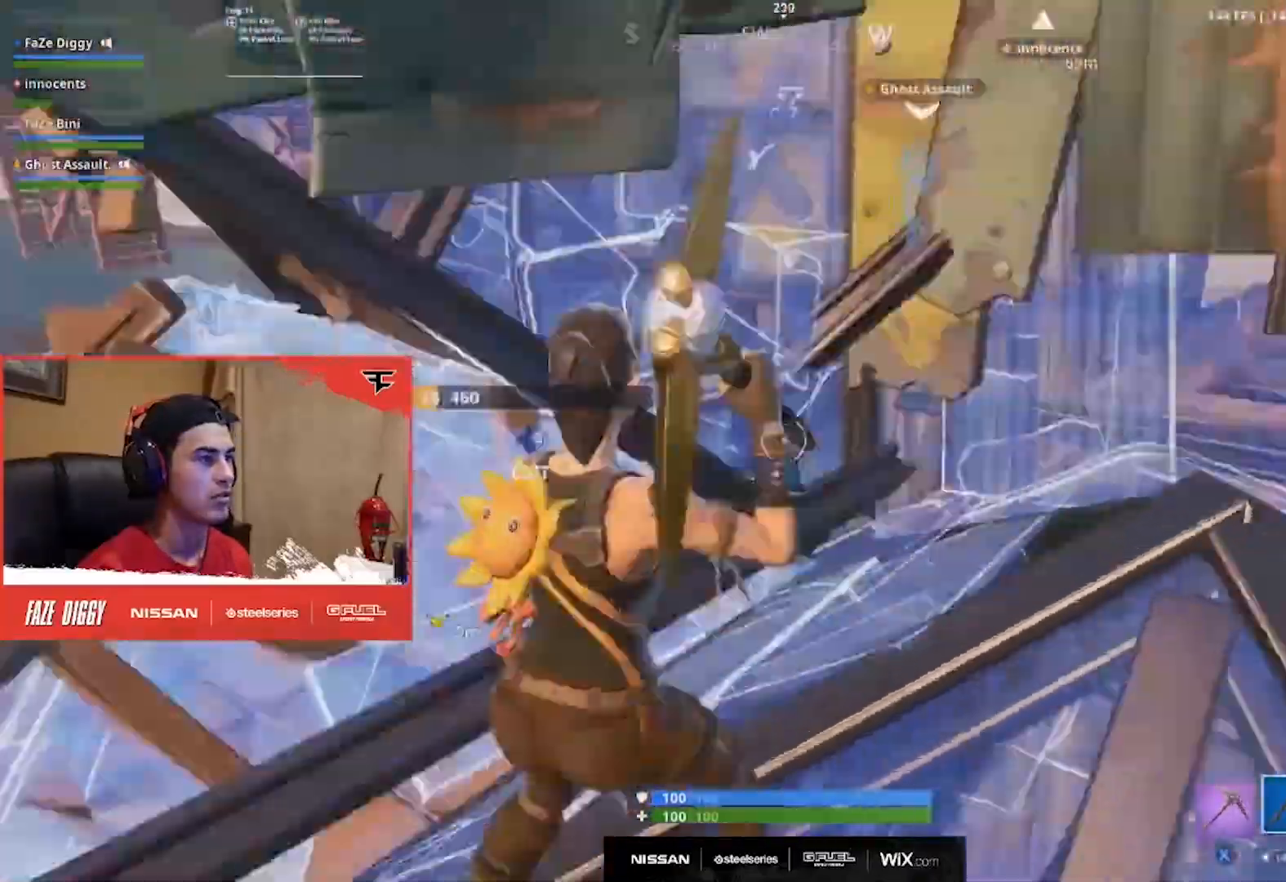
{"buttons": [], "left_stick": "down-right", "right_stick": "center", "events": [[50, "right_stick", "center"], [100, "left_stick", "up-right"], [117, "right_stick", "left"], [233, "right_stick", "up"], [250, "DPAD_RIGHT", "down"], [300, "L2", "down"], [333, "left_stick", "right"], [350, "right_stick", "down-right"], [383, "DPAD_RIGHT", "up"], [400, "Y", "down"], [434, "L2", "up"], [434, "left_stick", "down-right"], [484, "Y", "up"], [484, "right_stick", "center"]]}
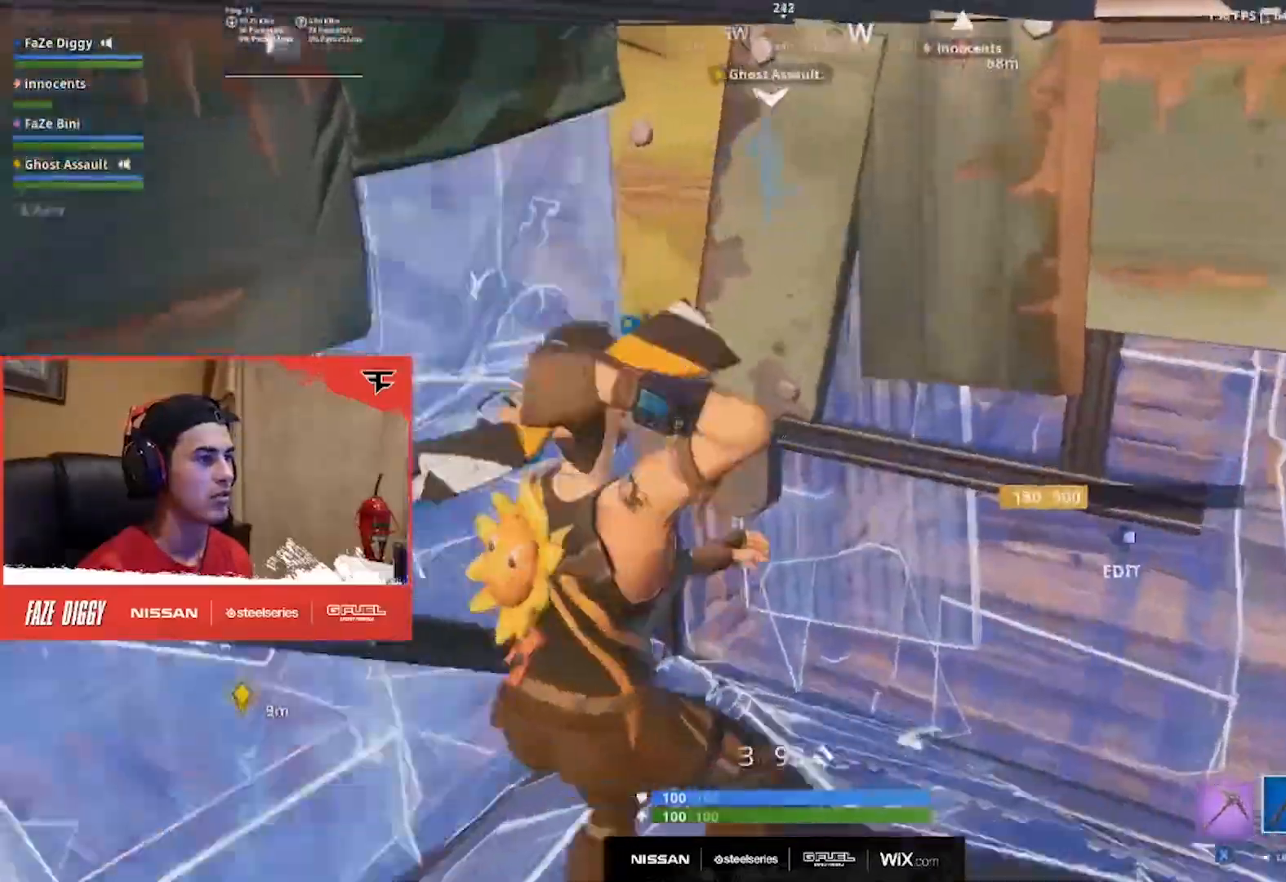
{"buttons": [], "left_stick": "down-right", "right_stick": "center", "events": [[100, "R3", "down"], [167, "R3", "up"], [217, "L3", "down"], [284, "L3", "up"], [351, "right_stick", "up"], [367, "L3", "down"], [451, "L3", "up"], [484, "right_stick", "center"]]}
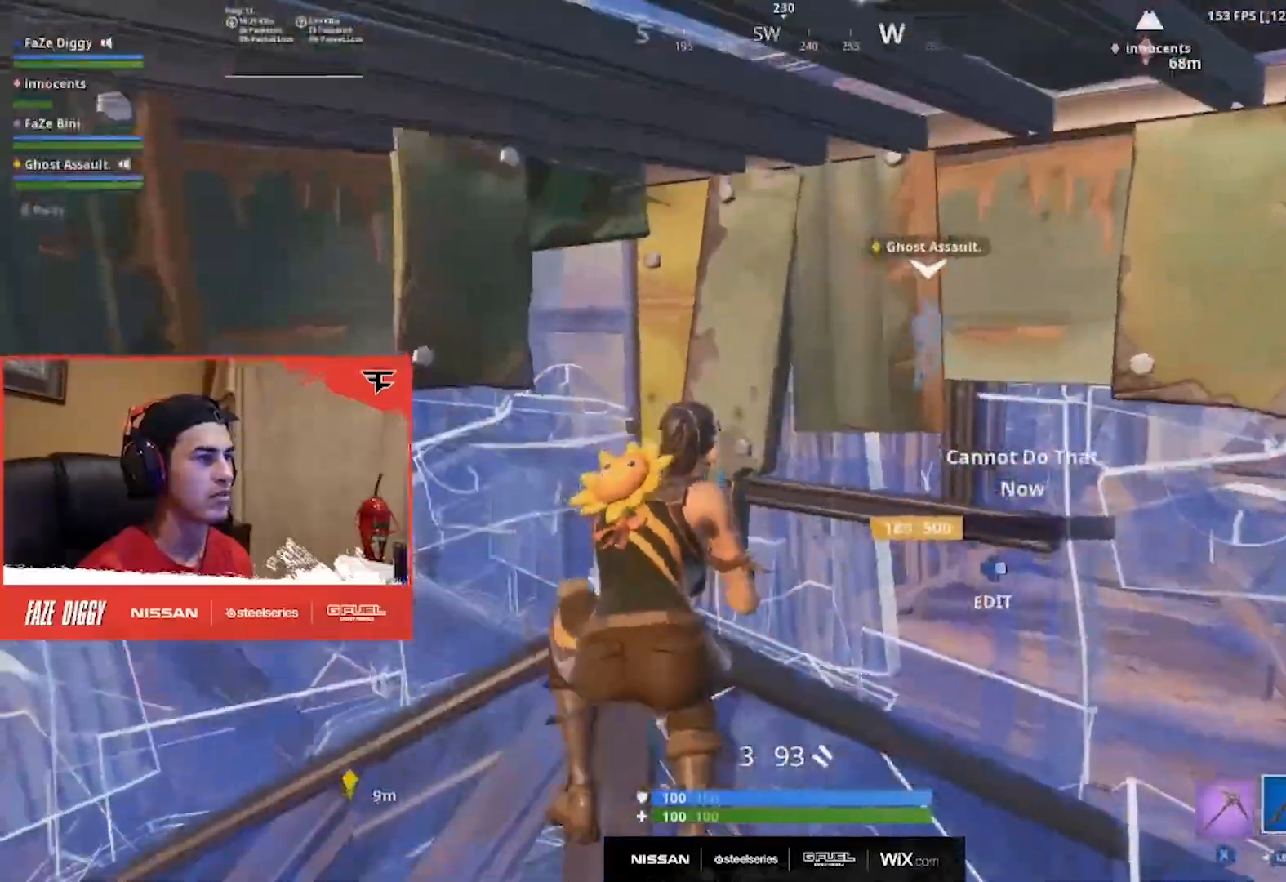
{"buttons": [], "left_stick": "up-right", "right_stick": "center", "events": [[16, "L3", "down"], [100, "L3", "up"], [167, "L3", "down"], [250, "L3", "up"], [300, "left_stick", "right"], [417, "left_stick", "up-right"]]}
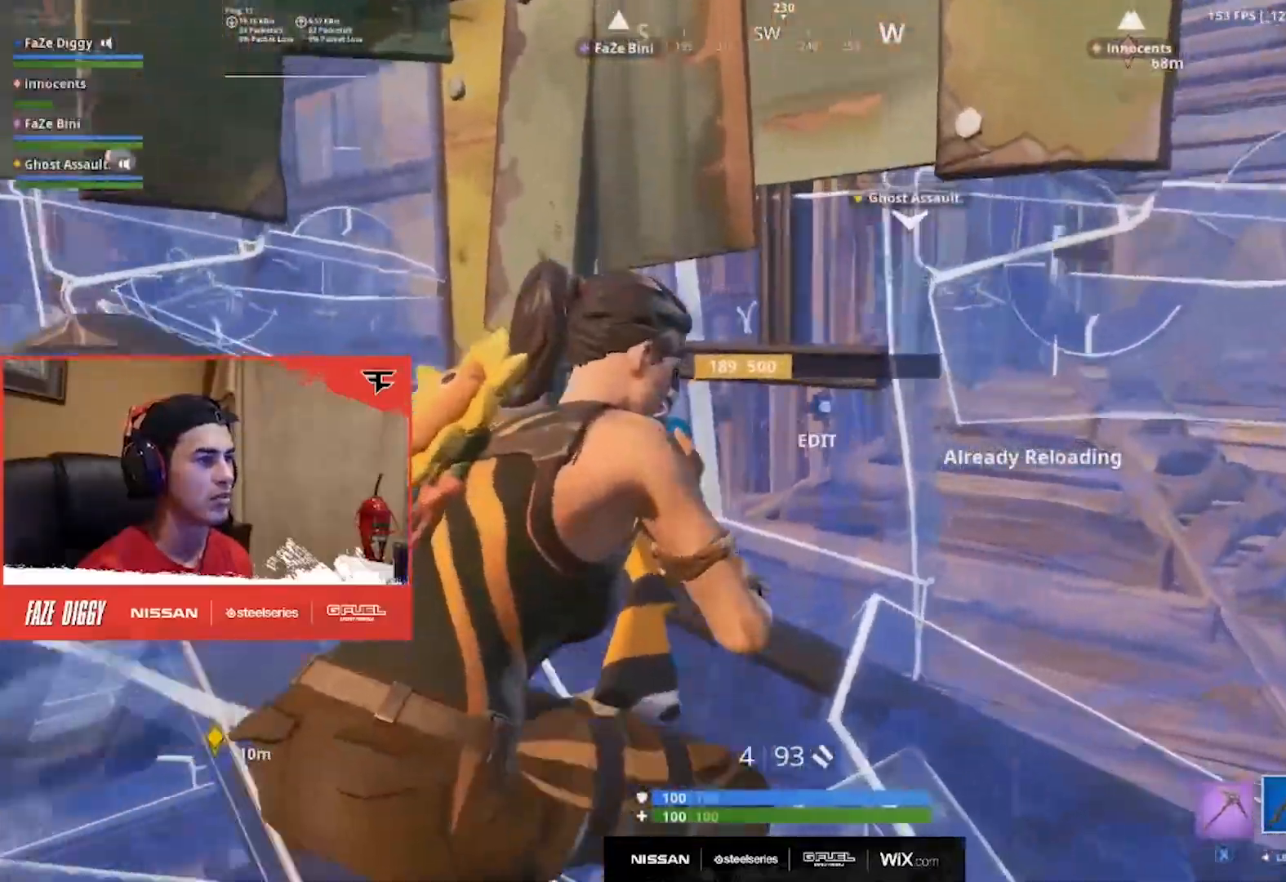
{"buttons": ["DPAD_RIGHT"], "left_stick": "right", "right_stick": "center", "events": [[234, "left_stick", "up-left"], [317, "right_stick", "down"], [401, "left_stick", "right"], [451, "right_stick", "center"], [484, "DPAD_RIGHT", "down"]]}
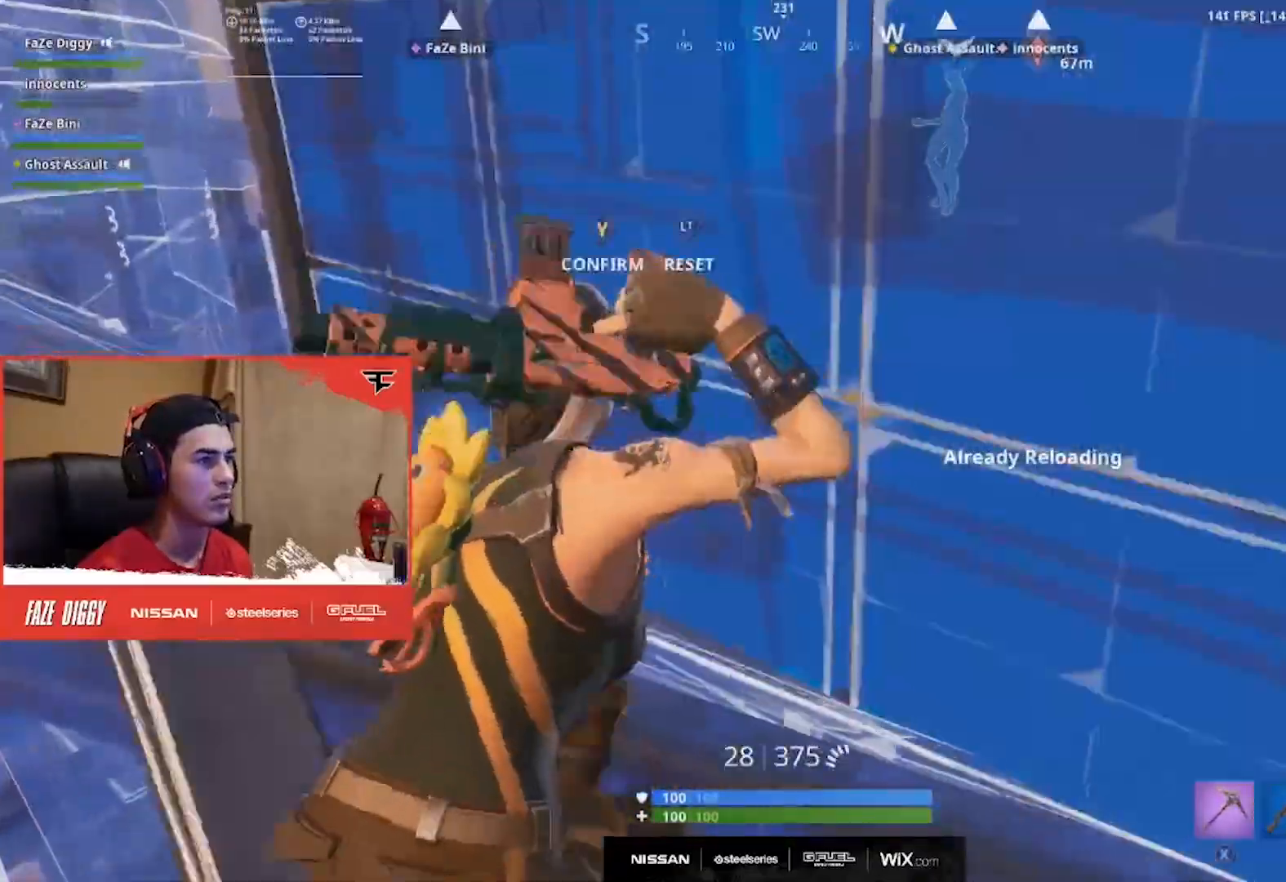
{"buttons": ["A"], "left_stick": "up-right", "right_stick": "center", "events": [[50, "right_stick", "right"], [66, "R2", "down"], [100, "DPAD_RIGHT", "up"], [133, "right_stick", "up"], [150, "left_stick", "up-right"], [200, "right_stick", "left"], [217, "Y", "down"], [267, "right_stick", "center"], [300, "Y", "up"], [350, "R2", "up"], [417, "A", "down"]]}
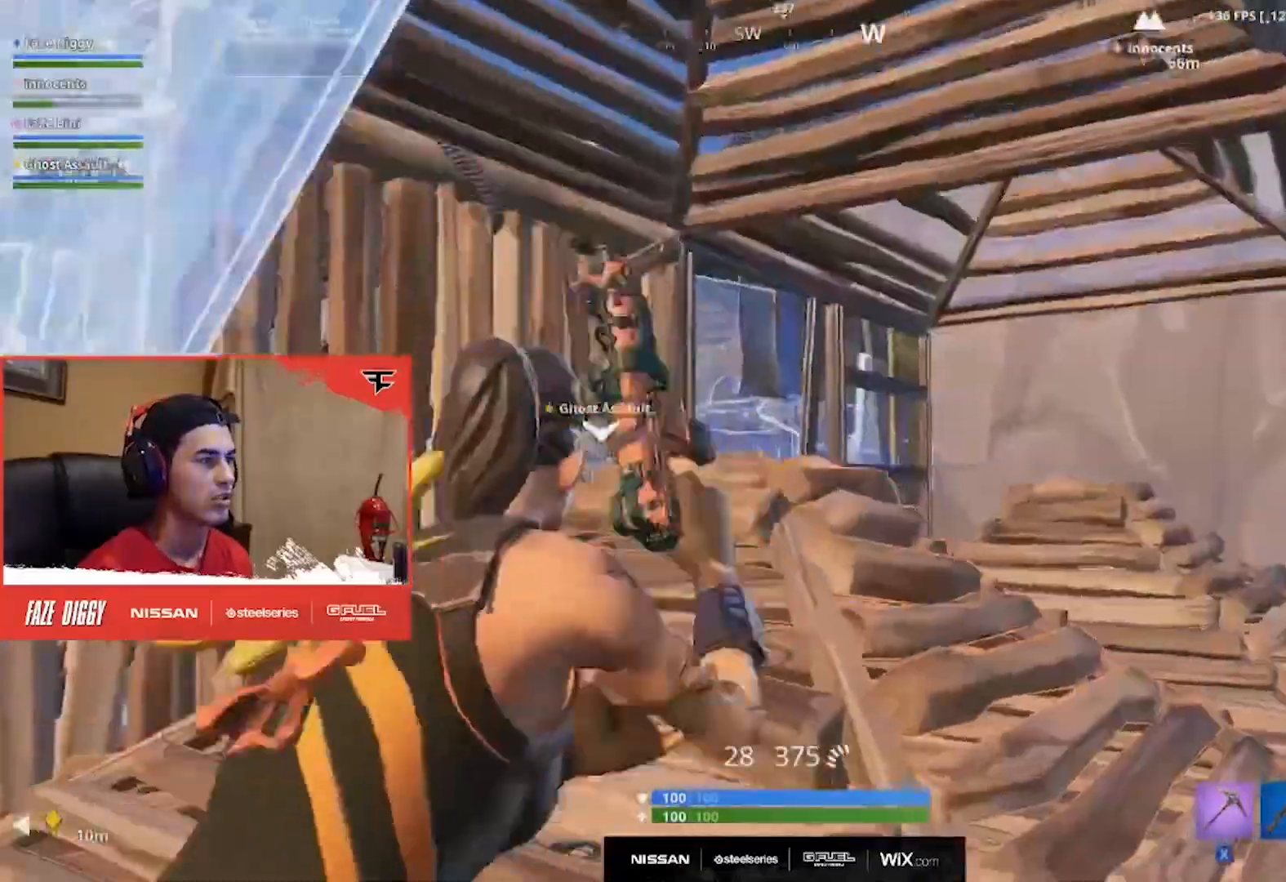
{"buttons": [], "left_stick": "up-right", "right_stick": "down", "events": [[17, "A", "up"], [367, "right_stick", "down"], [384, "B", "down"], [451, "B", "up"]]}